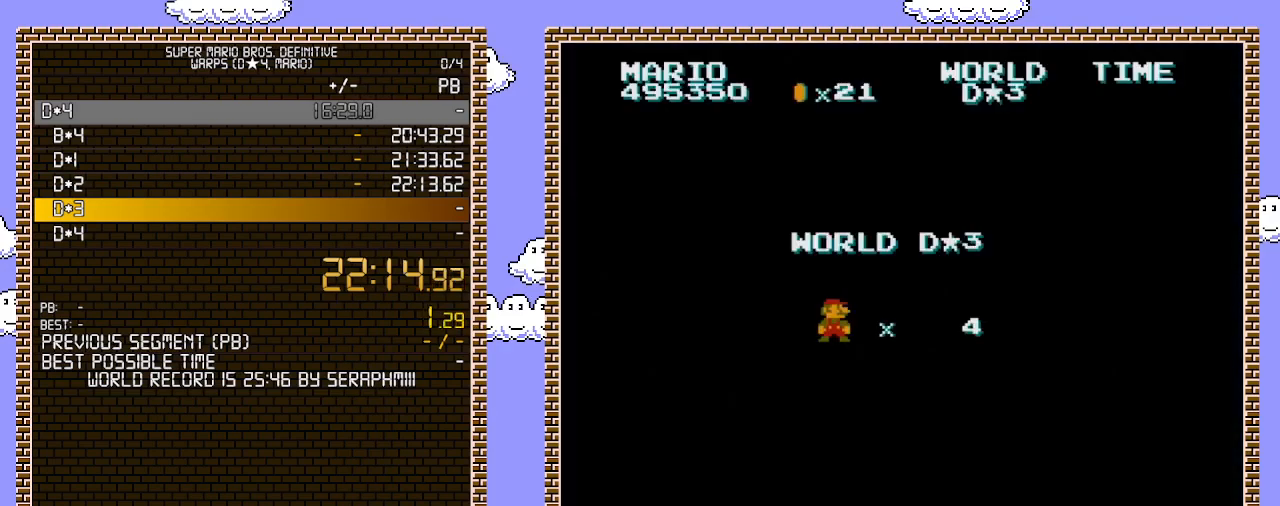
Gameplay with a controller (Nintendo layout); each line is a JSON object with the inputs held at the frame after it. "events" lists button and stick changes between this image and that frame as [ms after this image, input, new state], when the widget could be followed in between. Not read: L3 R3.
{"buttons": ["B", "DPAD_RIGHT"], "events": [[317, "B", "down"], [383, "DPAD_RIGHT", "down"]]}
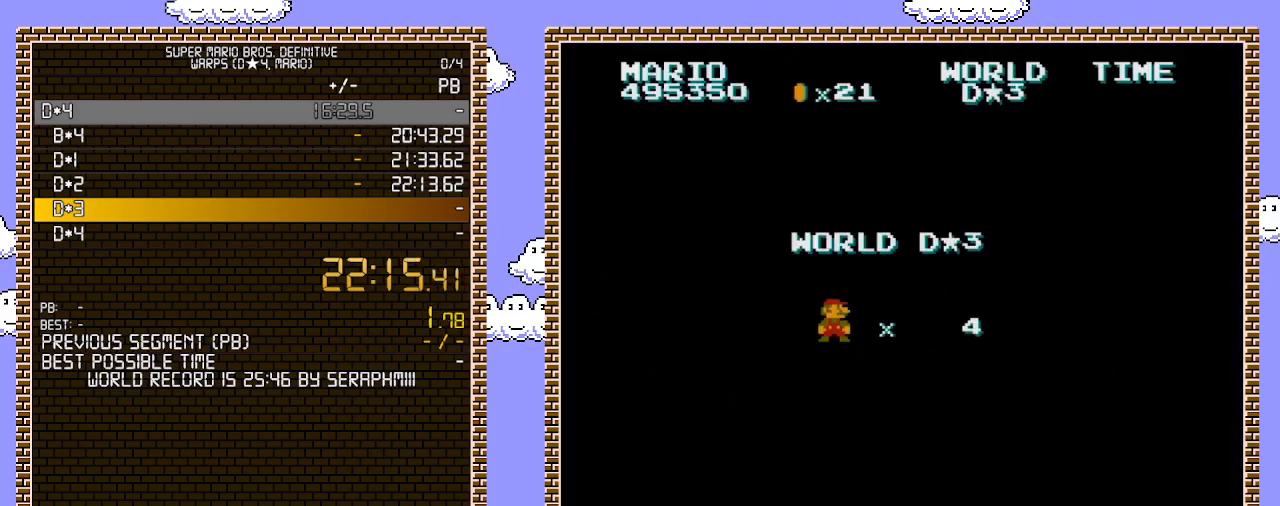
{"buttons": ["B", "DPAD_RIGHT"], "events": []}
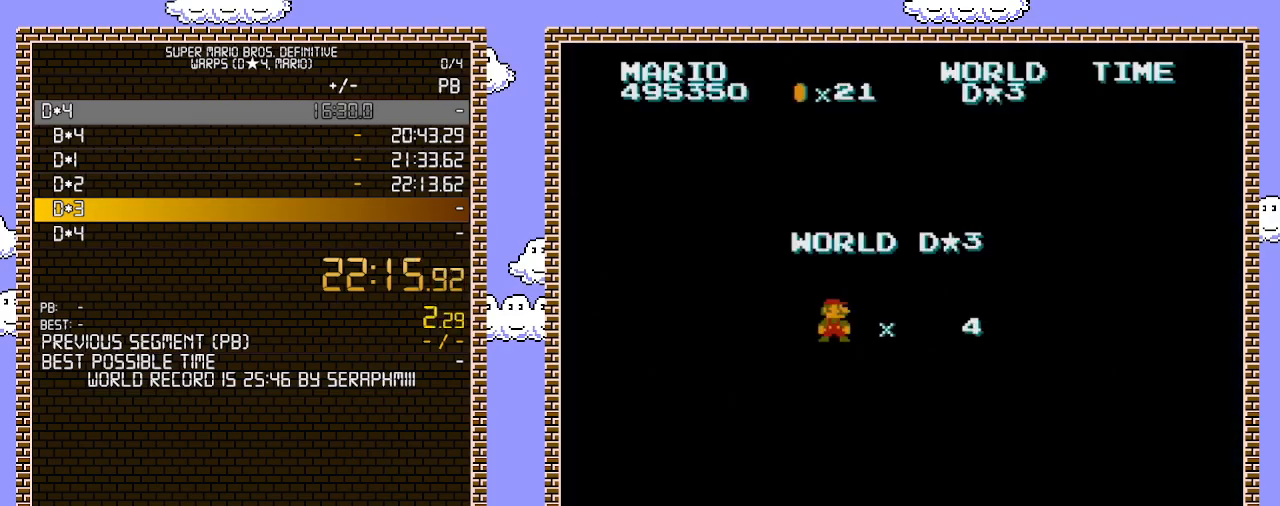
{"buttons": ["B", "DPAD_RIGHT"], "events": []}
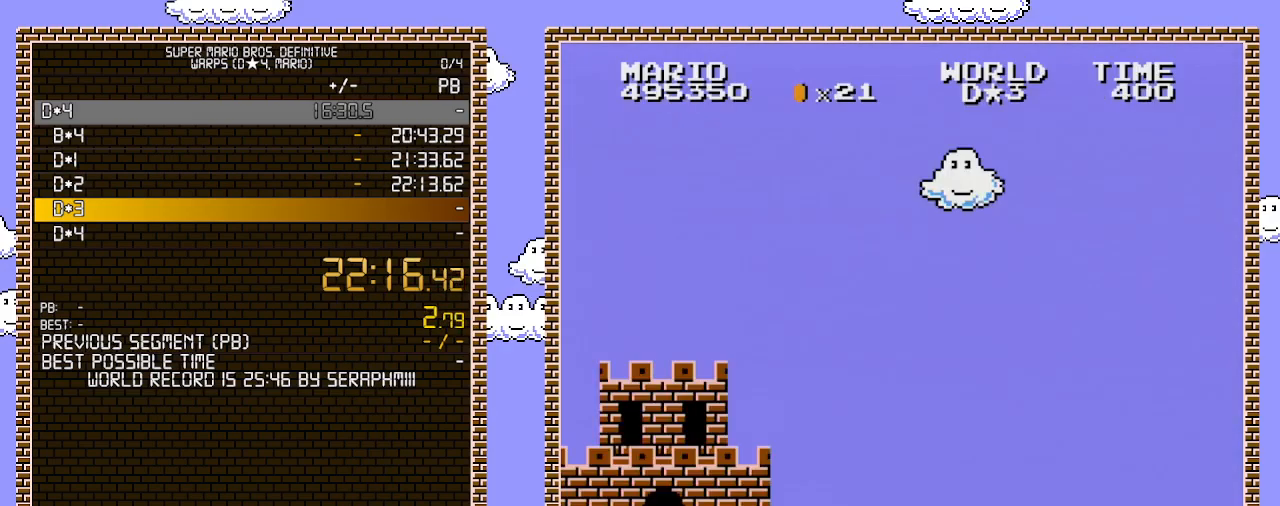
{"buttons": ["B", "DPAD_RIGHT"], "events": []}
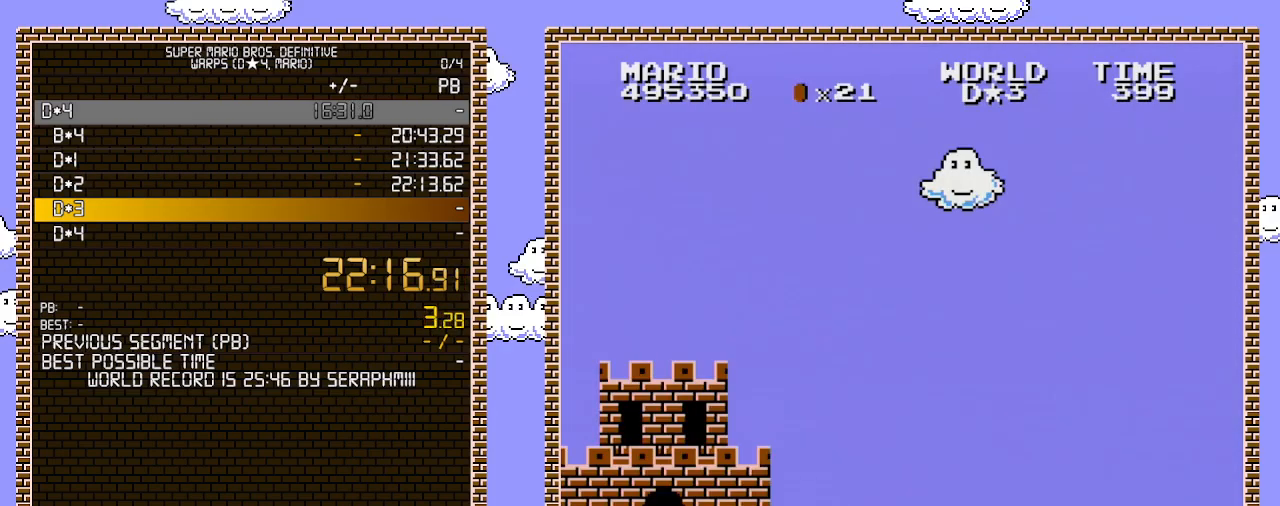
{"buttons": ["B", "DPAD_RIGHT"], "events": []}
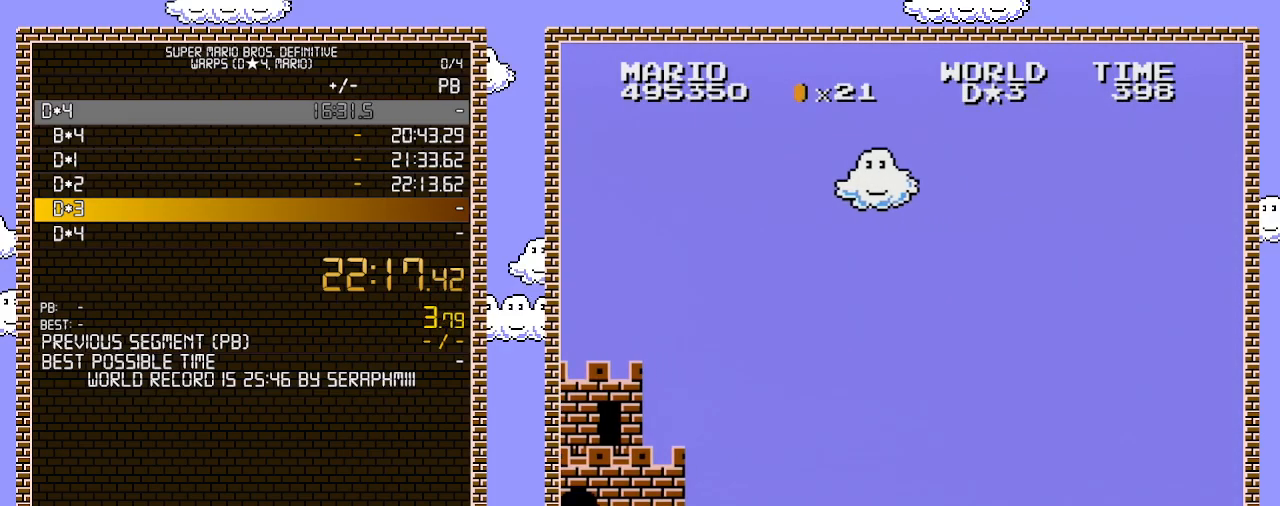
{"buttons": ["B", "DPAD_RIGHT"], "events": []}
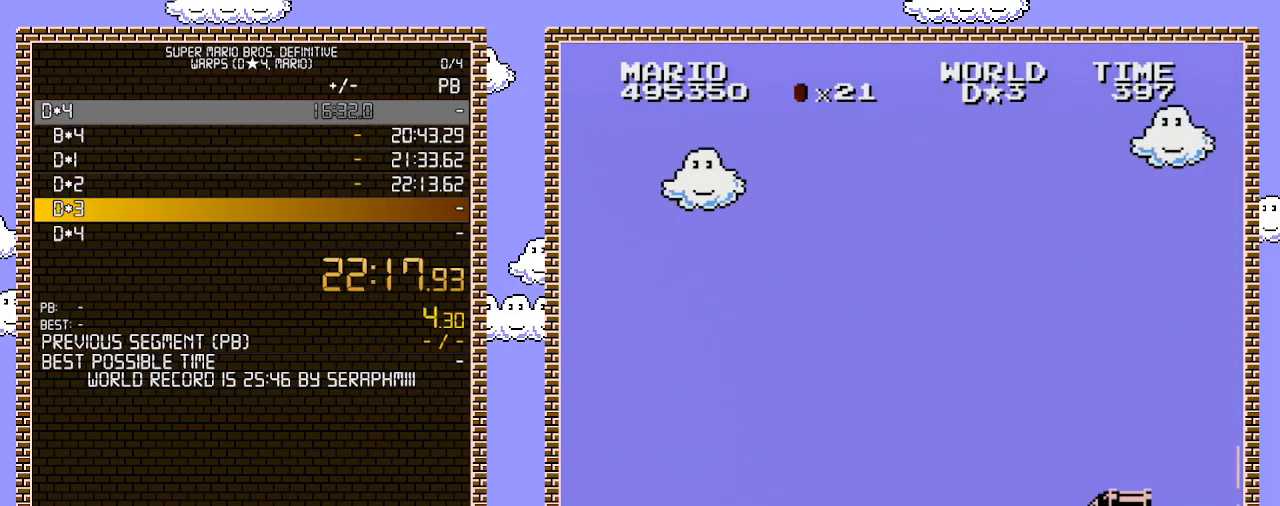
{"buttons": ["A", "B", "DPAD_RIGHT"], "events": [[283, "A", "down"]]}
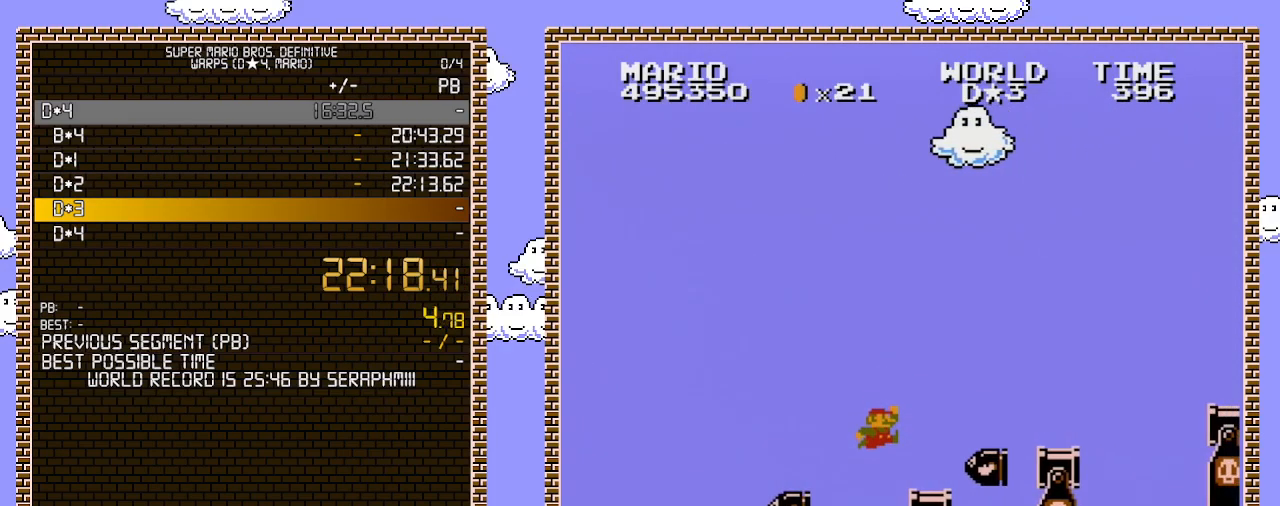
{"buttons": ["A", "B"], "events": [[33, "A", "up"], [350, "A", "down"], [383, "DPAD_LEFT", "down"], [383, "DPAD_RIGHT", "up"], [500, "DPAD_LEFT", "up"]]}
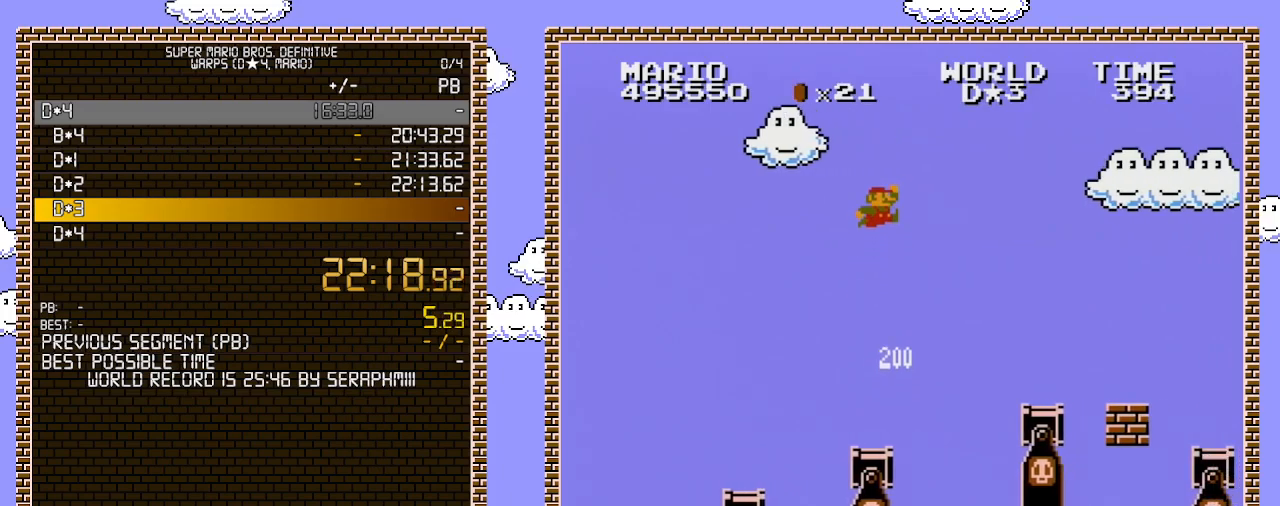
{"buttons": ["DPAD_LEFT"], "events": [[67, "DPAD_RIGHT", "down"], [317, "DPAD_RIGHT", "up"], [383, "DPAD_LEFT", "down"], [400, "A", "up"], [433, "B", "up"]]}
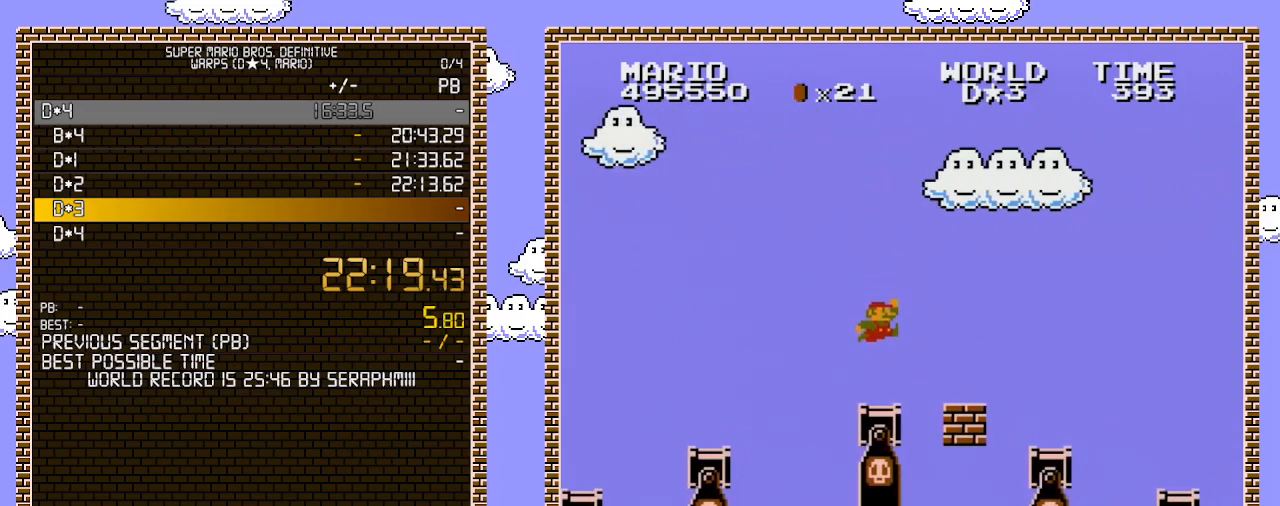
{"buttons": ["DPAD_LEFT"], "events": []}
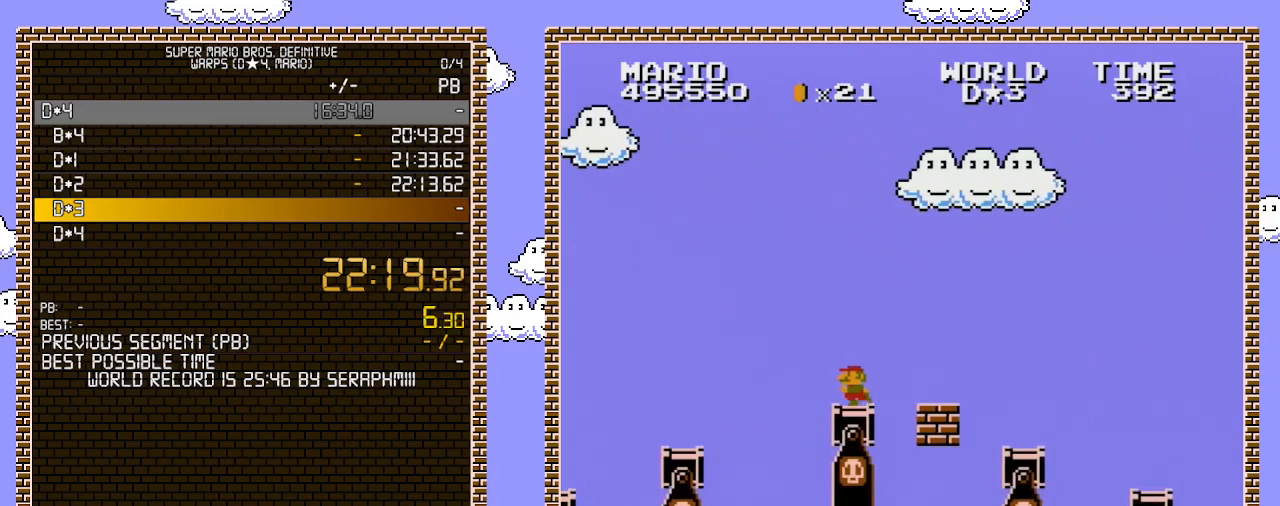
{"buttons": ["DPAD_RIGHT"], "events": [[133, "DPAD_LEFT", "up"], [417, "DPAD_RIGHT", "down"]]}
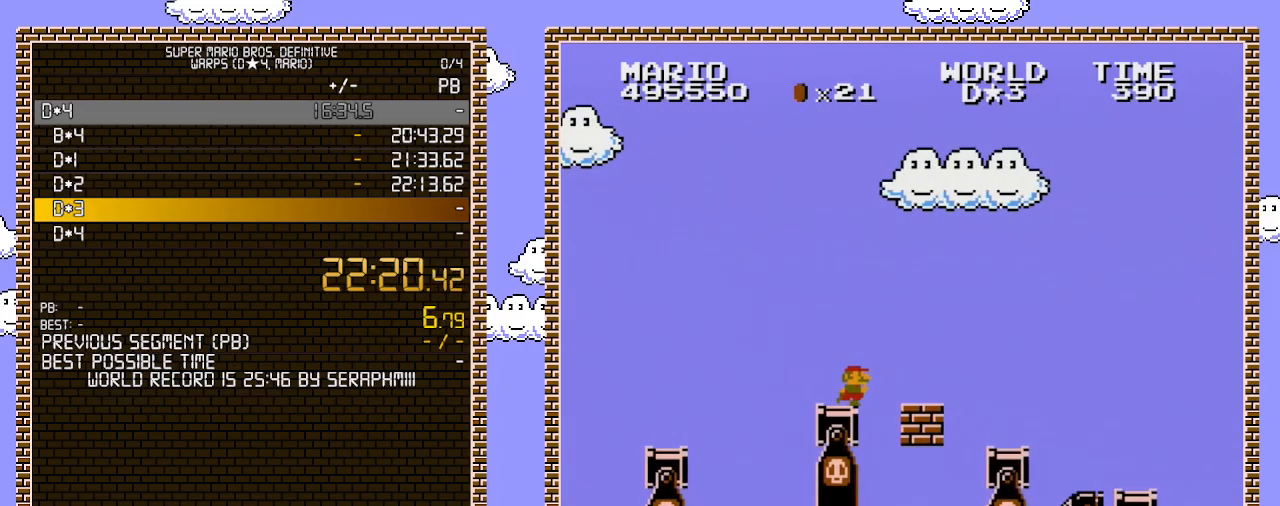
{"buttons": [], "events": [[150, "DPAD_RIGHT", "up"]]}
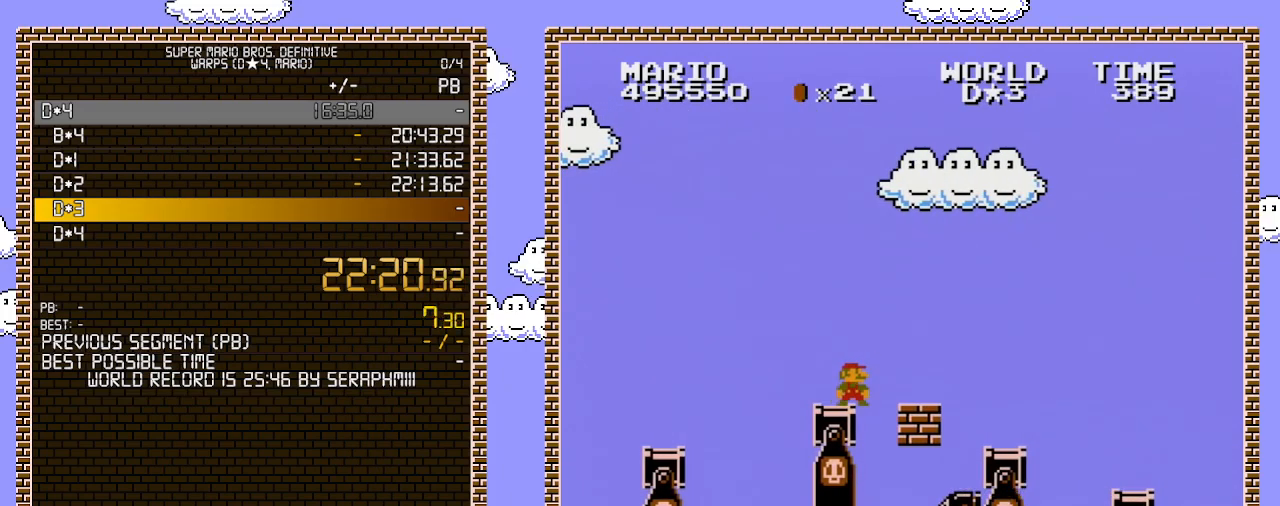
{"buttons": ["DPAD_RIGHT"], "events": [[250, "A", "down"], [350, "A", "up"], [350, "DPAD_RIGHT", "down"]]}
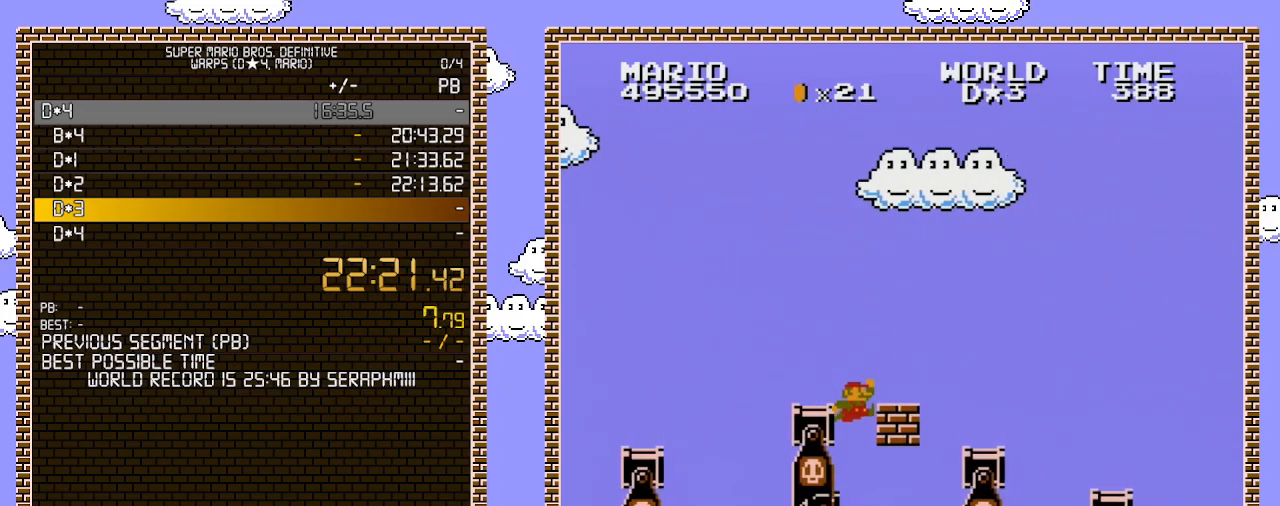
{"buttons": ["A", "DPAD_RIGHT"], "events": [[67, "DPAD_RIGHT", "up"], [250, "DPAD_RIGHT", "down"], [500, "A", "down"]]}
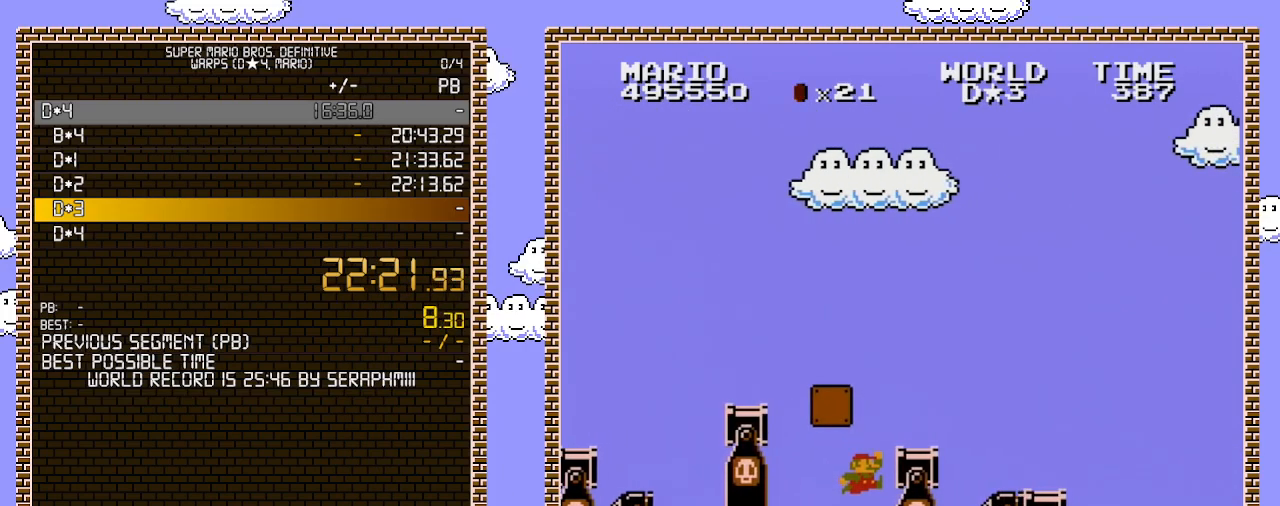
{"buttons": ["A"], "events": [[100, "DPAD_RIGHT", "up"], [100, "DPAD_UP", "down"], [167, "DPAD_RIGHT", "down"], [167, "DPAD_UP", "up"], [250, "A", "up"], [400, "A", "down"], [400, "DPAD_RIGHT", "up"]]}
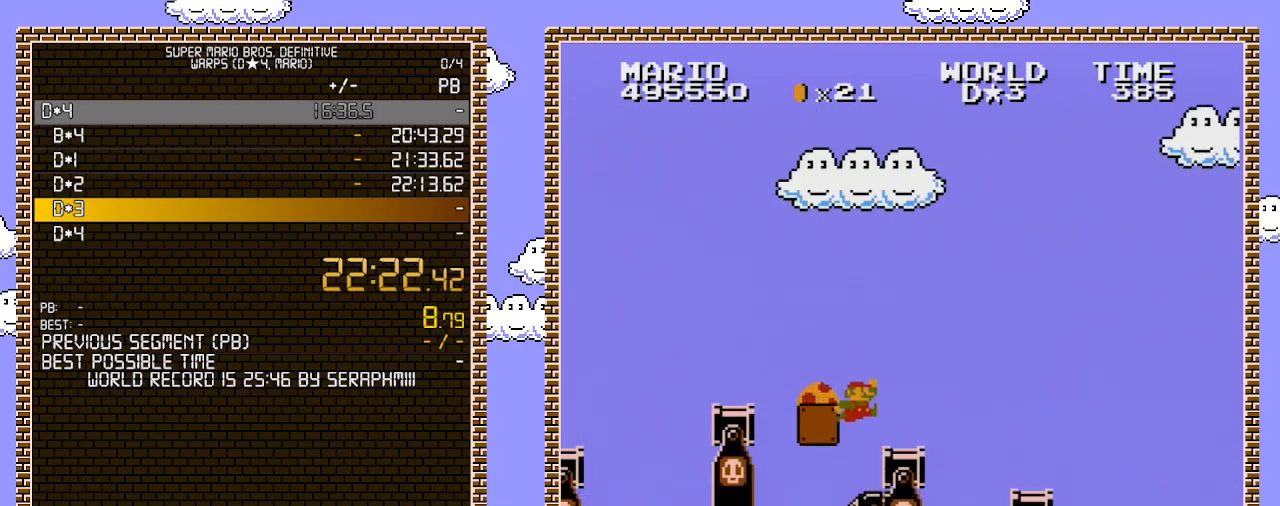
{"buttons": ["B"], "events": [[100, "DPAD_LEFT", "down"], [350, "DPAD_LEFT", "up"], [383, "A", "up"], [500, "B", "down"]]}
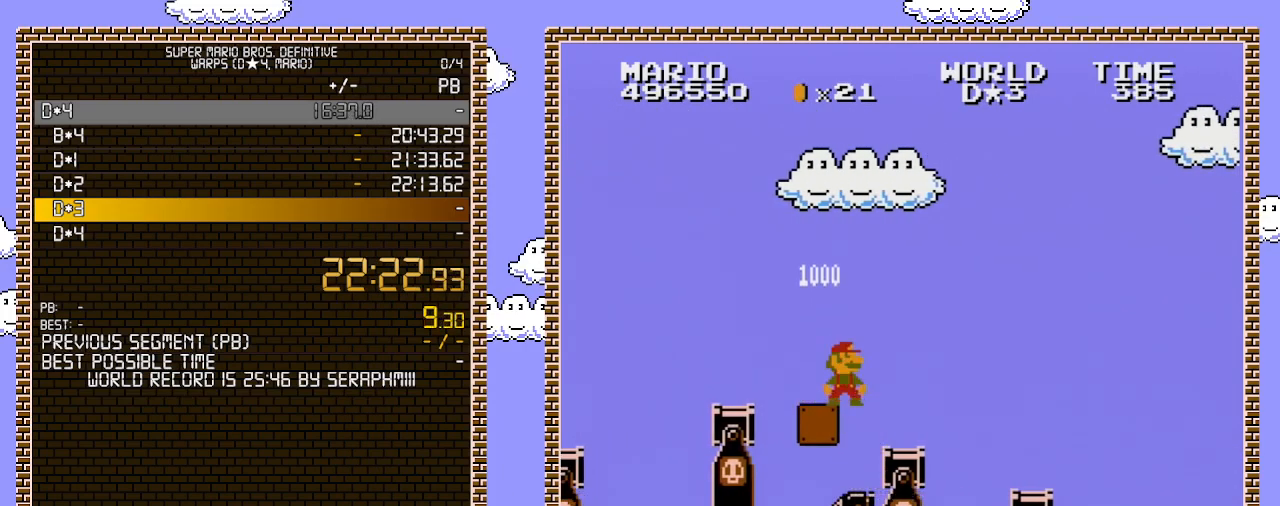
{"buttons": ["B"], "events": []}
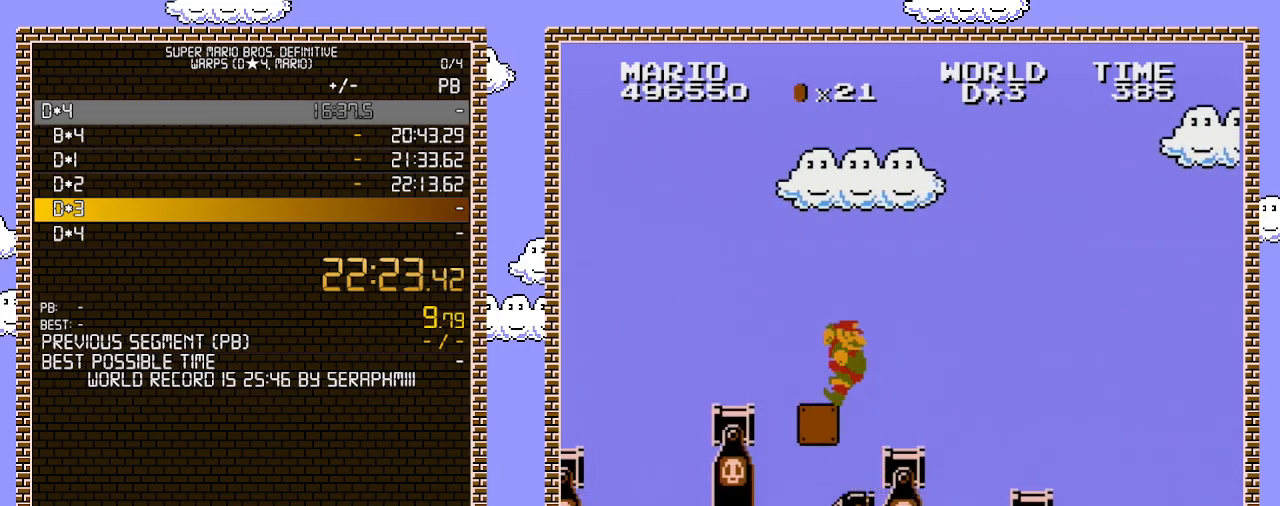
{"buttons": ["B", "DPAD_RIGHT"], "events": [[417, "DPAD_RIGHT", "down"]]}
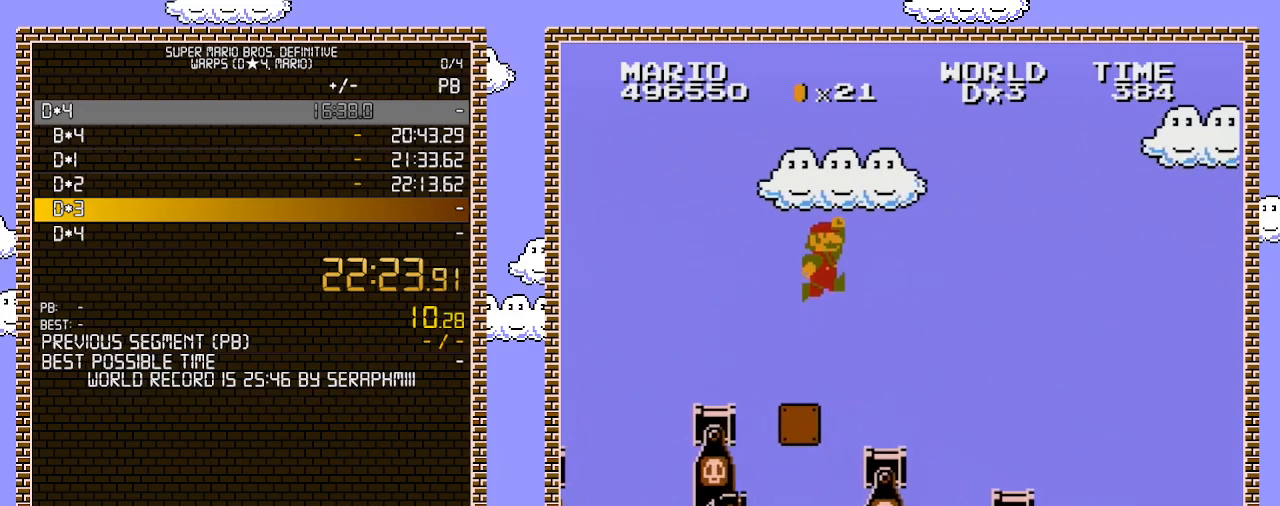
{"buttons": ["B", "DPAD_RIGHT"], "events": [[33, "A", "down"], [133, "A", "up"]]}
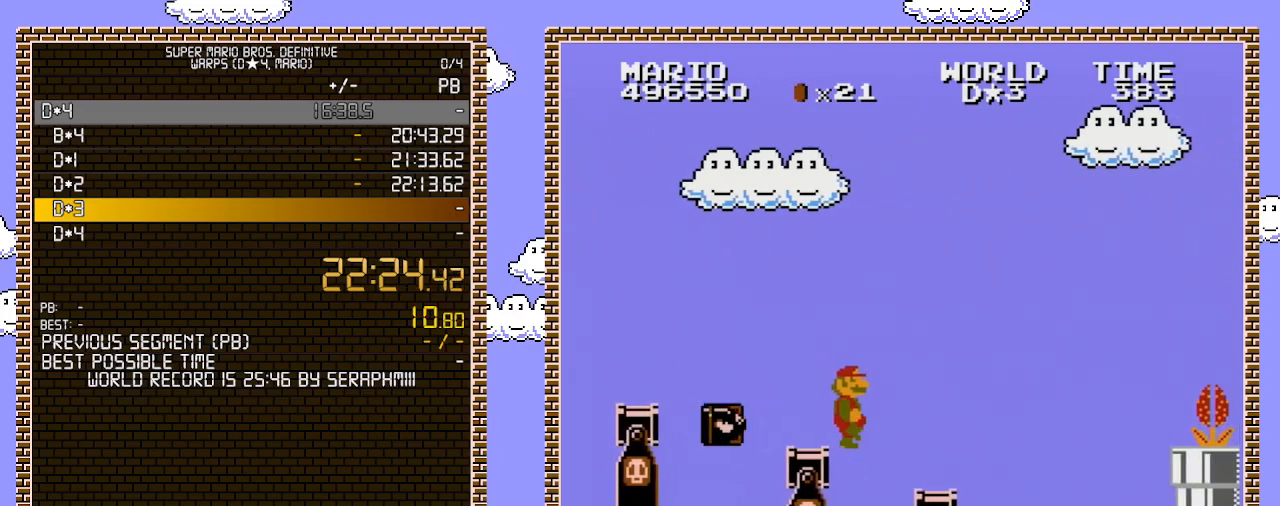
{"buttons": ["B", "DPAD_RIGHT"], "events": []}
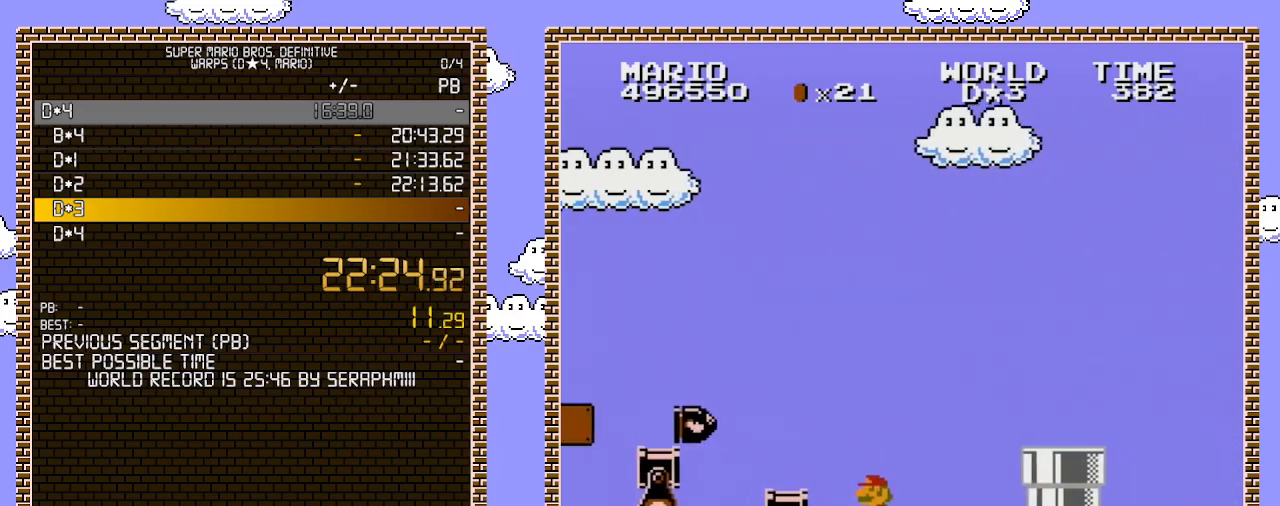
{"buttons": ["A", "B", "DPAD_RIGHT"], "events": [[33, "DPAD_RIGHT", "up"], [33, "DPAD_UP", "down"], [67, "DPAD_LEFT", "down"], [67, "DPAD_UP", "up"], [167, "DPAD_LEFT", "up"], [217, "DPAD_RIGHT", "down"], [350, "A", "down"]]}
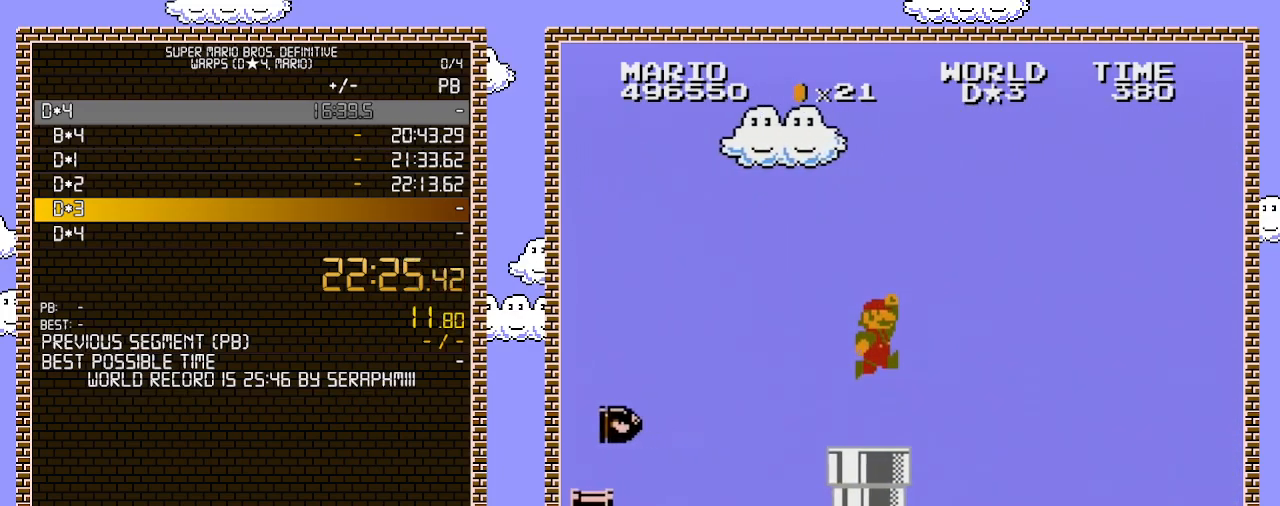
{"buttons": ["B", "DPAD_RIGHT"], "events": [[183, "A", "up"]]}
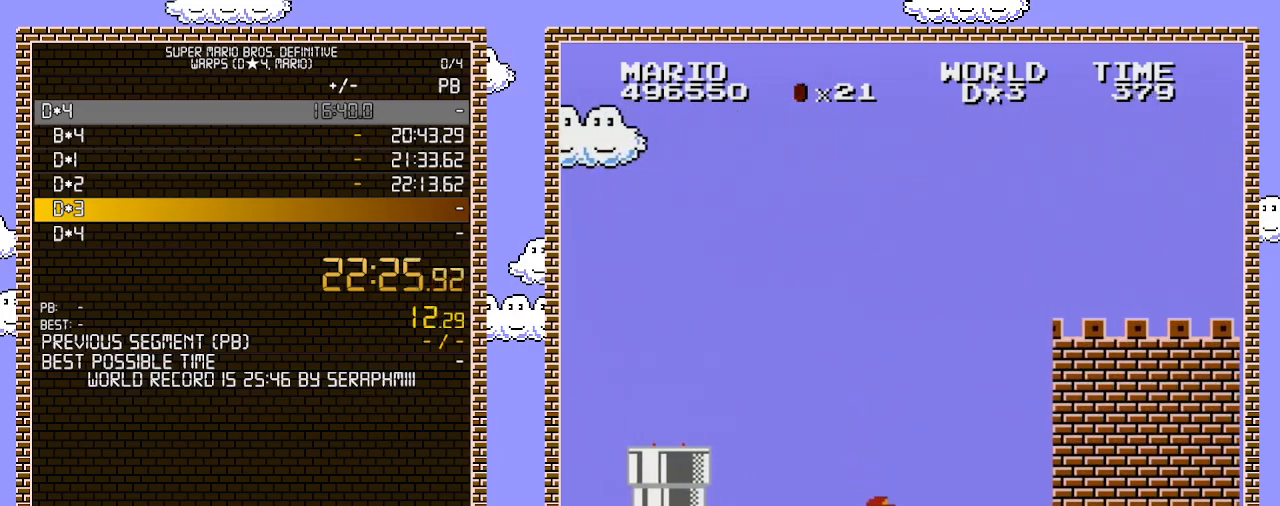
{"buttons": ["A", "B", "DPAD_RIGHT"], "events": [[500, "A", "down"]]}
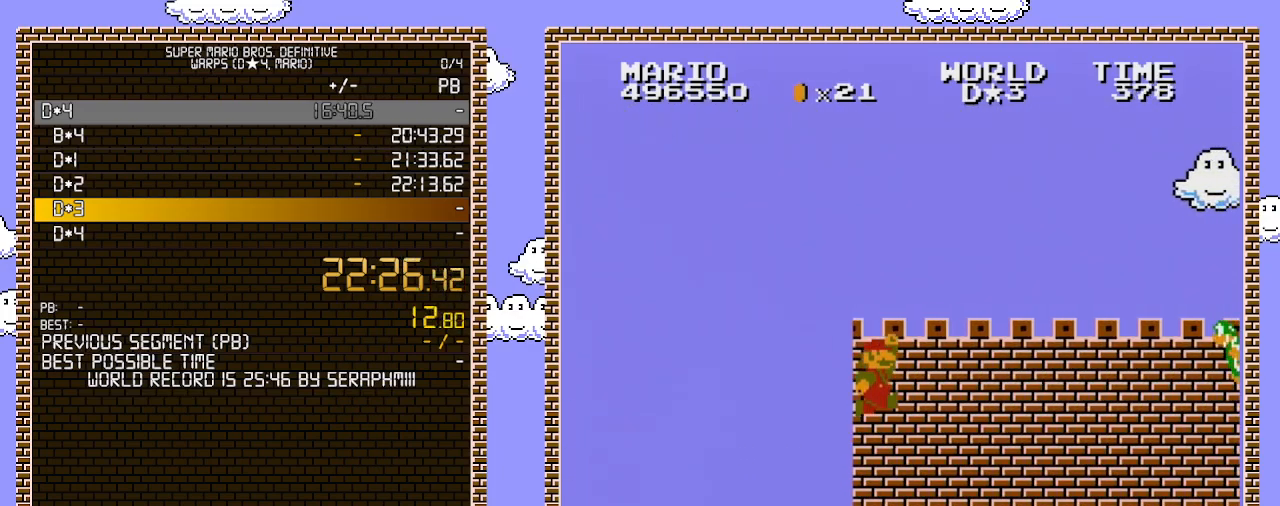
{"buttons": ["B", "DPAD_RIGHT"], "events": [[450, "A", "up"]]}
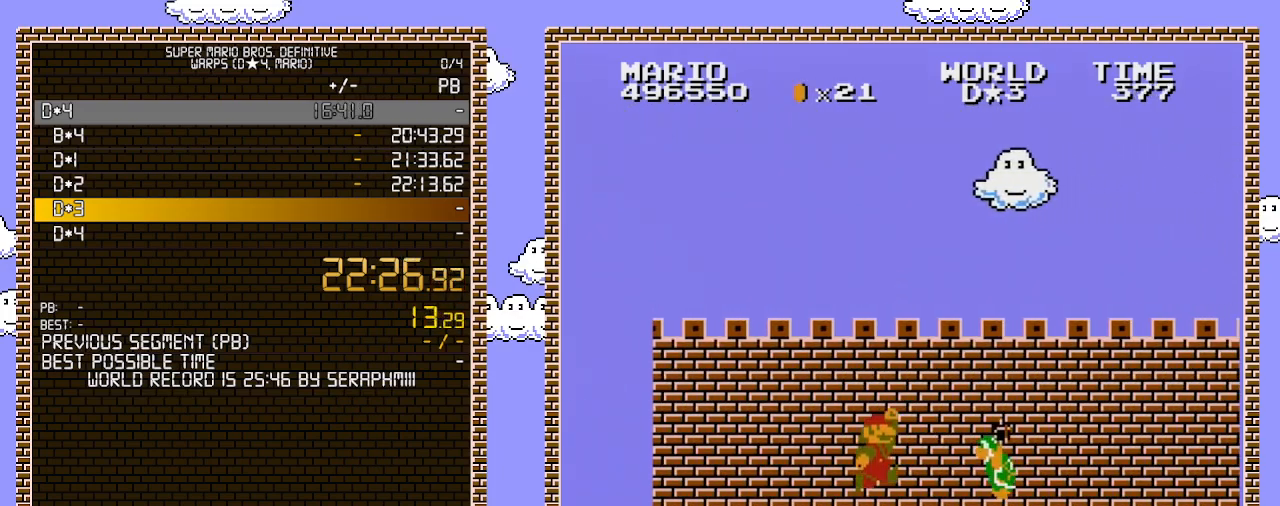
{"buttons": ["A", "B"], "events": [[283, "DPAD_RIGHT", "up"], [317, "DPAD_DOWN", "down"], [317, "DPAD_LEFT", "down"], [383, "A", "down"], [400, "DPAD_DOWN", "up"], [500, "DPAD_LEFT", "up"]]}
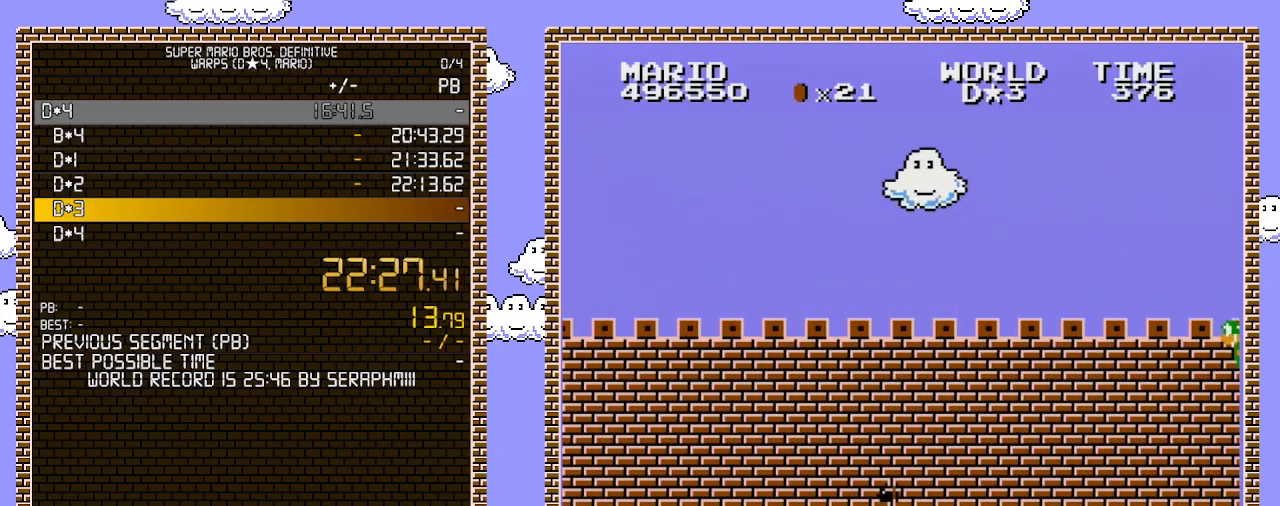
{"buttons": ["B", "DPAD_RIGHT"], "events": [[100, "A", "up"], [100, "DPAD_RIGHT", "down"]]}
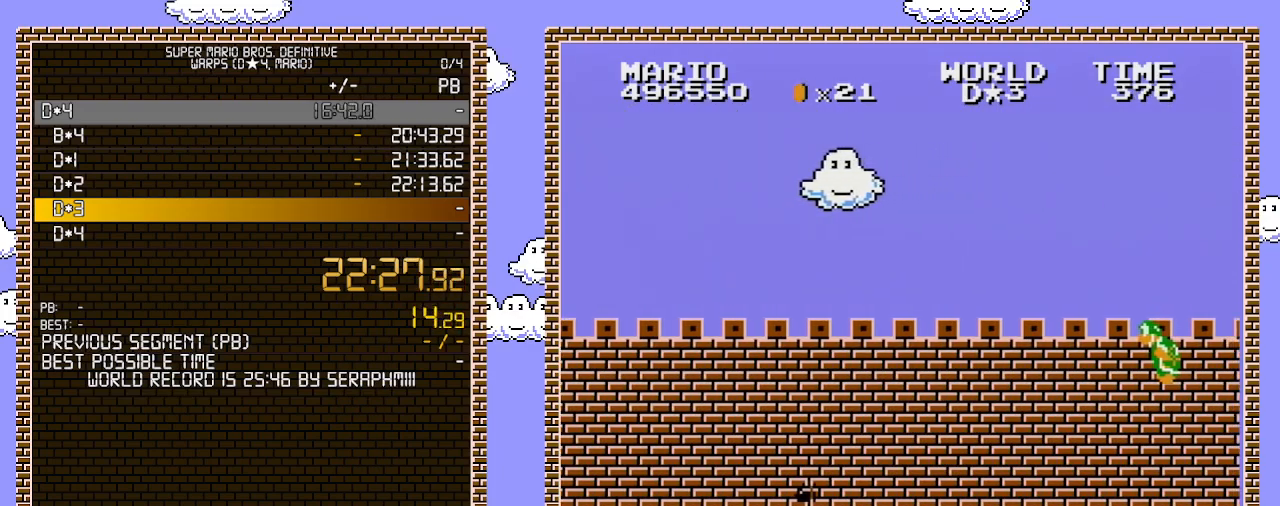
{"buttons": ["B", "DPAD_RIGHT"], "events": []}
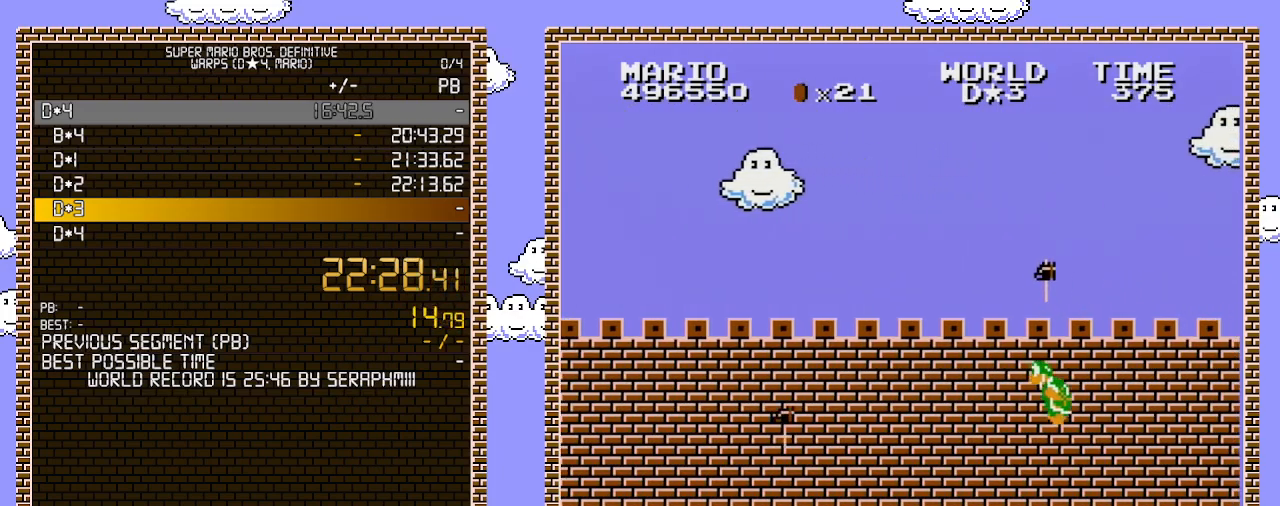
{"buttons": ["B", "DPAD_RIGHT"], "events": []}